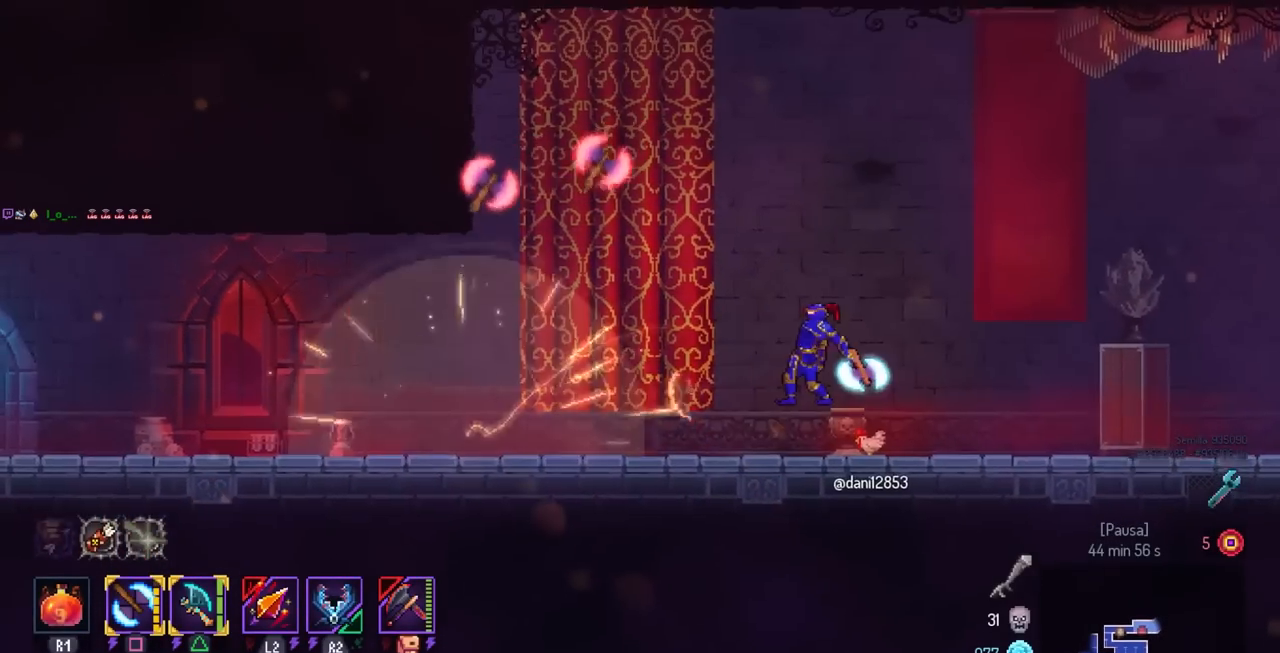
Gameplay with a controller (PlayStation layout); each line is a JSON object with the inputs held at the frame after it. "events" lists button and stick changes between this image and that frame as [ms after this image, input, new state], when the widget could be followed in between. Not read: R1 R3.
{"buttons": ["DPAD_LEFT"], "left_stick": "center", "right_stick": "center", "events": [[50, "SQUARE", "up"], [83, "CROSS", "up"]]}
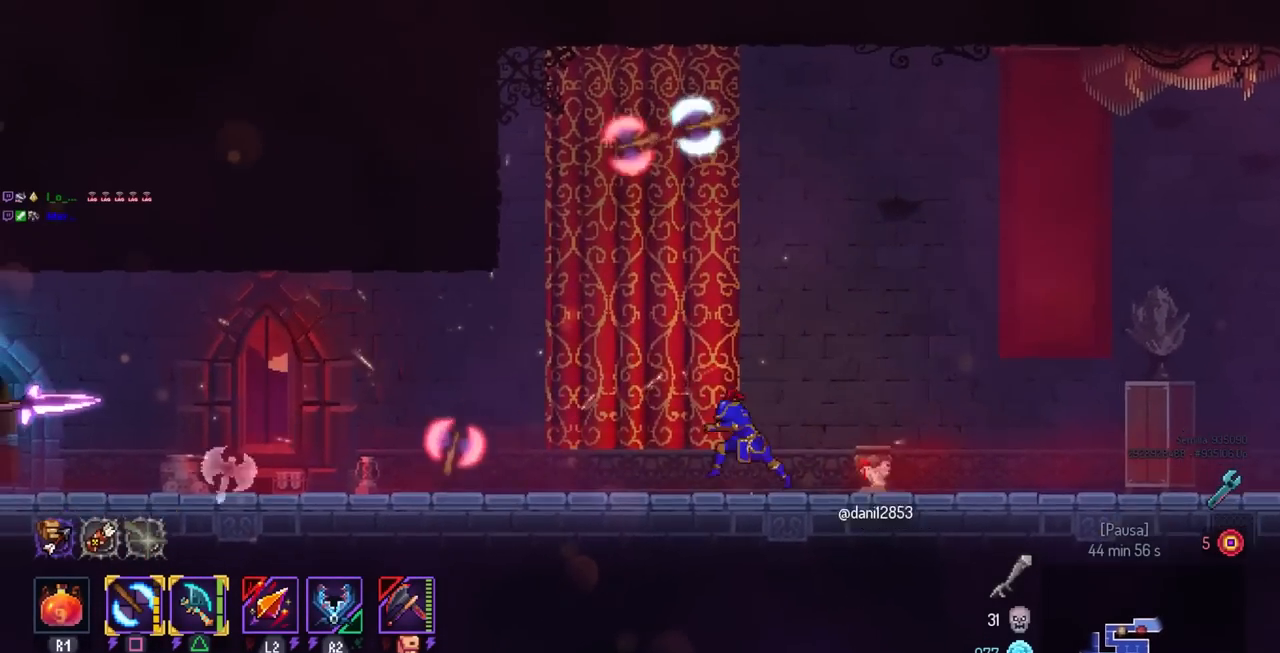
{"buttons": [], "left_stick": "center", "right_stick": "center", "events": [[217, "CROSS", "down"], [250, "SQUARE", "down"], [350, "CROSS", "up"], [400, "DPAD_LEFT", "up"], [400, "SQUARE", "up"]]}
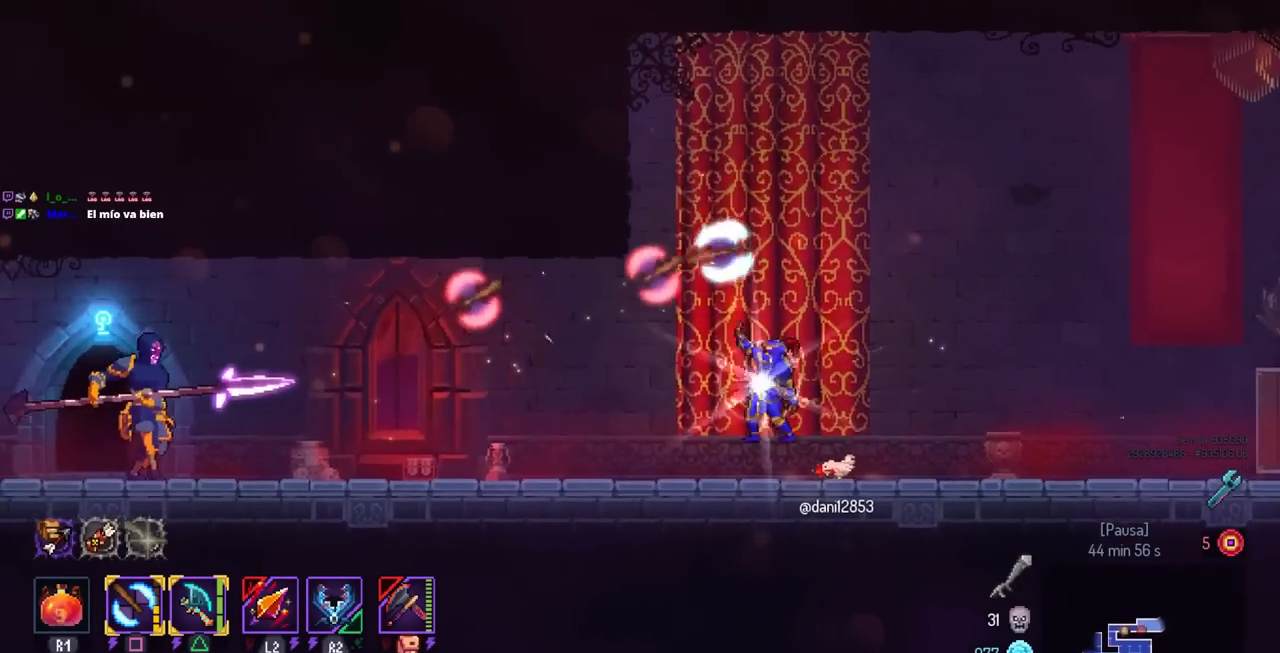
{"buttons": [], "left_stick": "center", "right_stick": "center", "events": []}
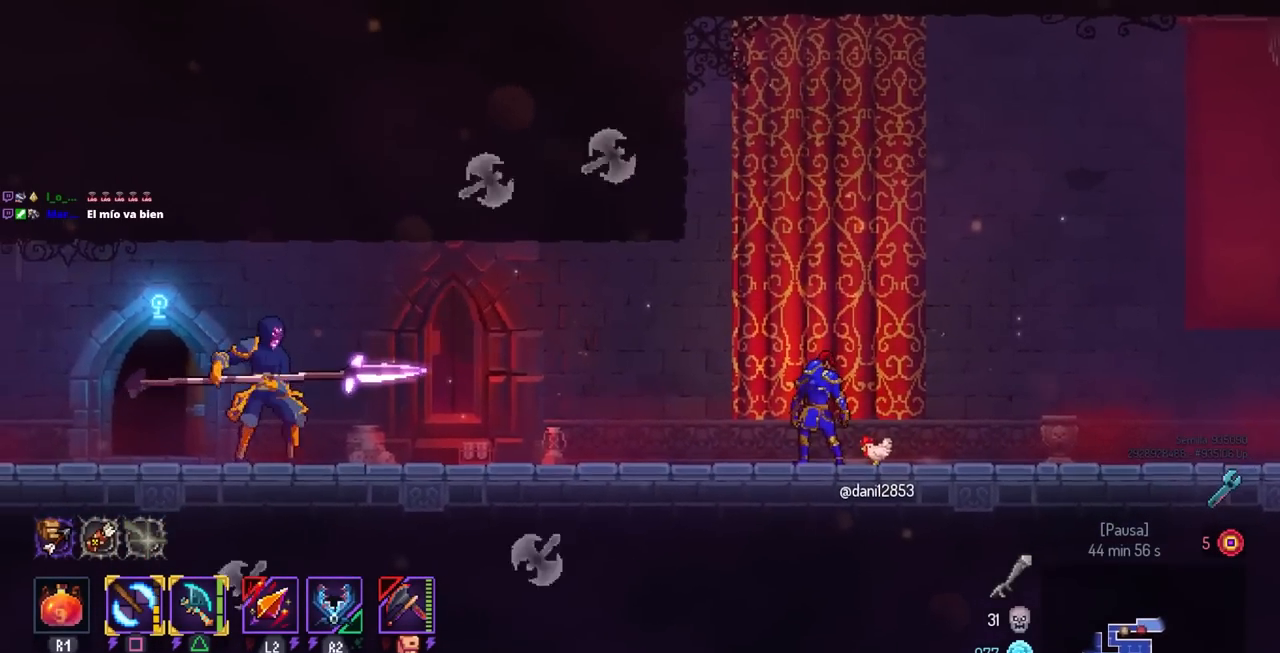
{"buttons": ["DPAD_RIGHT"], "left_stick": "center", "right_stick": "center", "events": [[100, "DPAD_RIGHT", "down"]]}
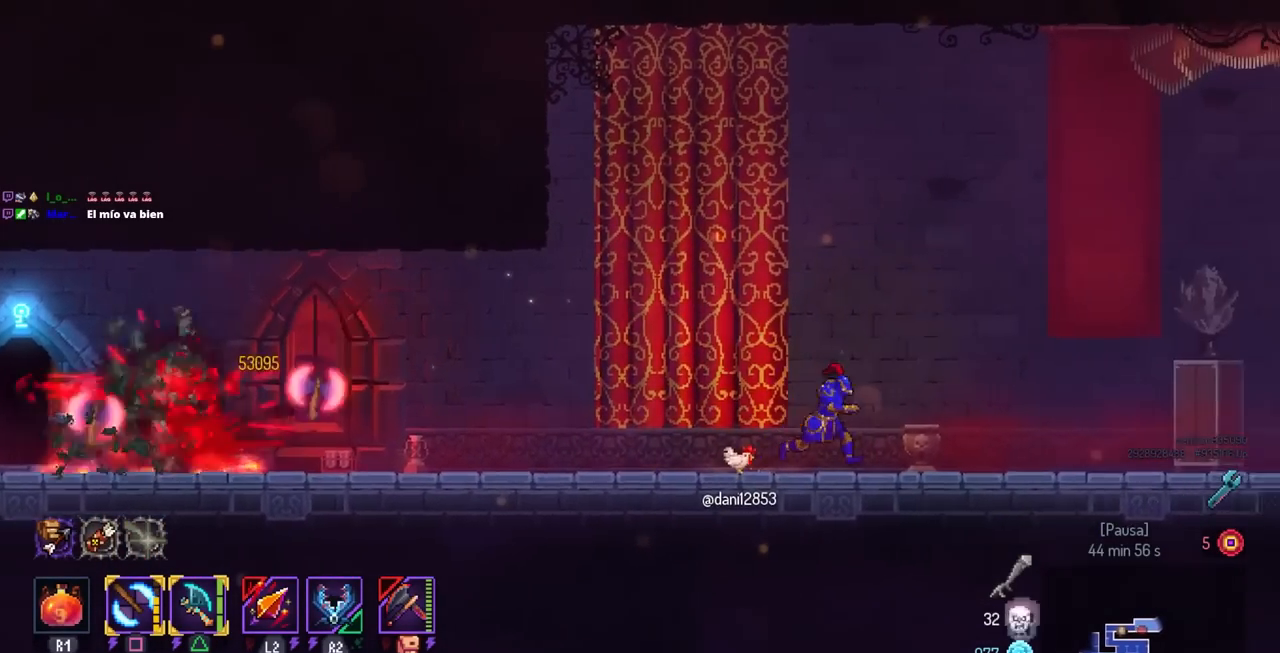
{"buttons": [], "left_stick": "up", "right_stick": "center", "events": [[133, "DPAD_RIGHT", "up"], [267, "L3", "down"], [267, "left_stick", "up-right"], [350, "left_stick", "up"], [433, "L3", "up"]]}
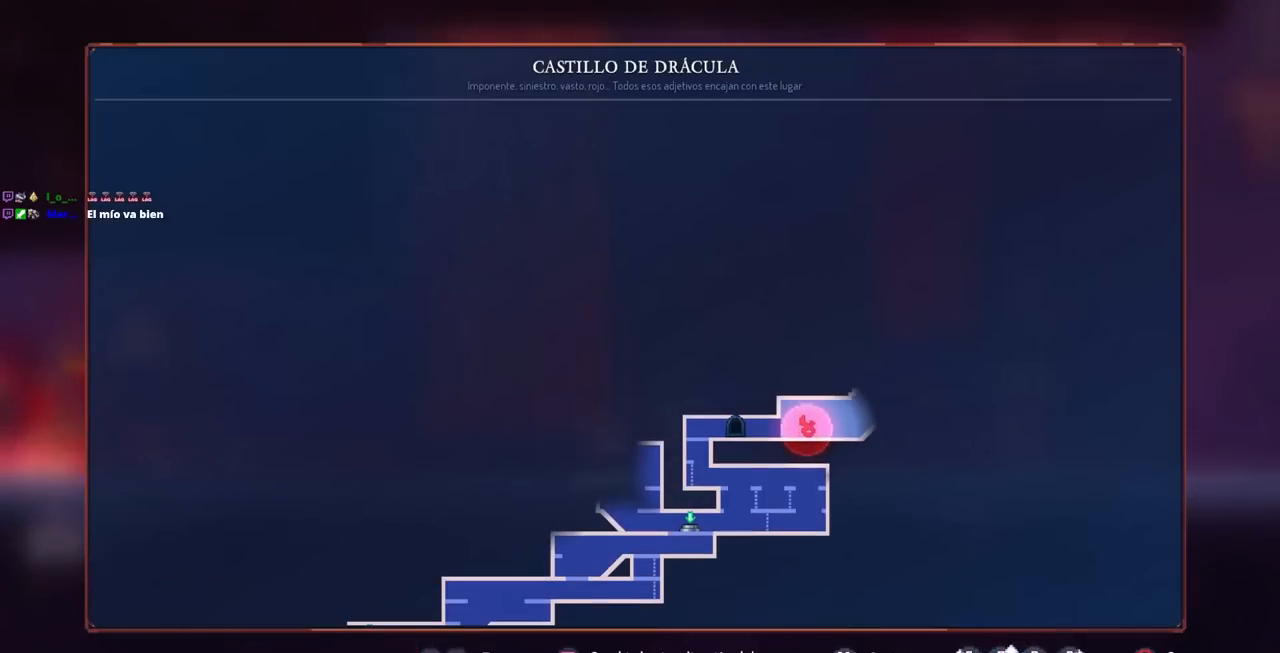
{"buttons": [], "left_stick": "center", "right_stick": "center", "events": [[17, "left_stick", "center"]]}
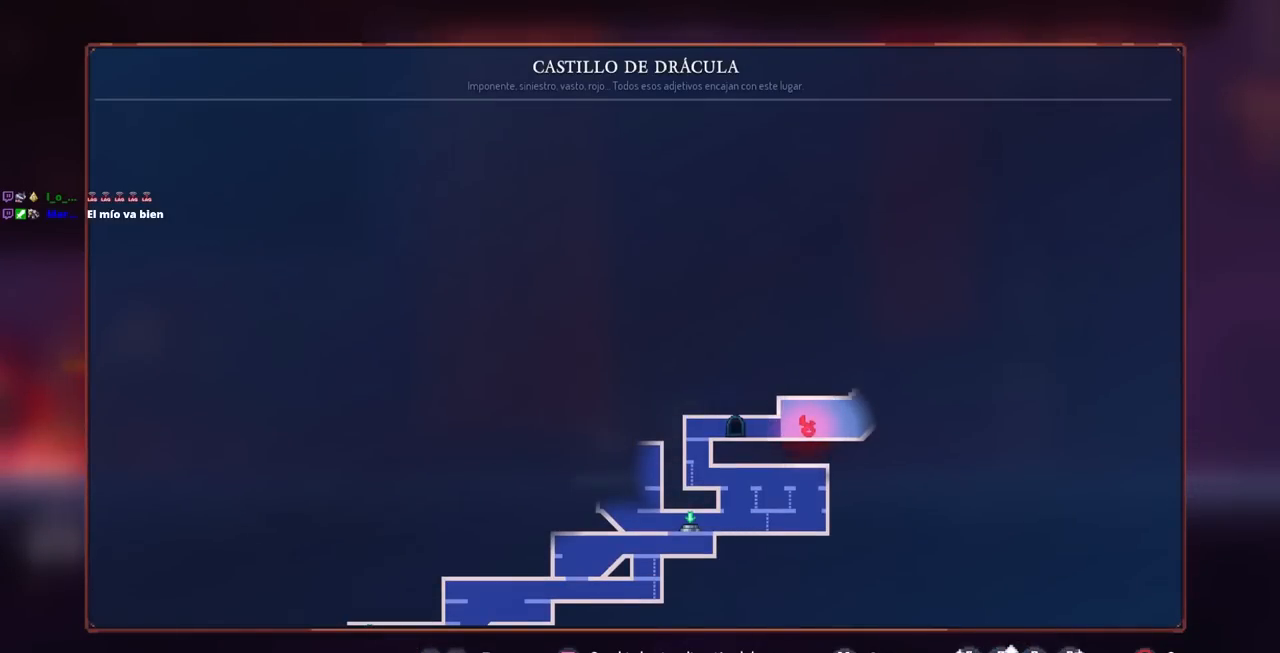
{"buttons": [], "left_stick": "center", "right_stick": "center", "events": []}
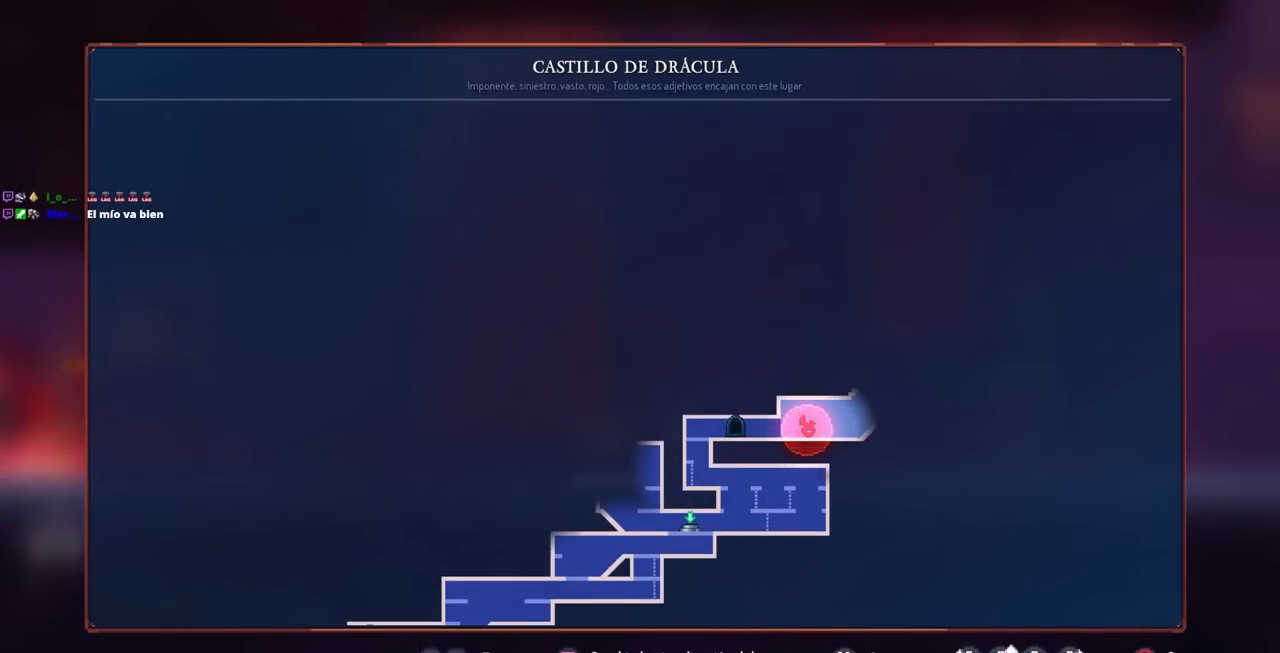
{"buttons": [], "left_stick": "center", "right_stick": "center", "events": []}
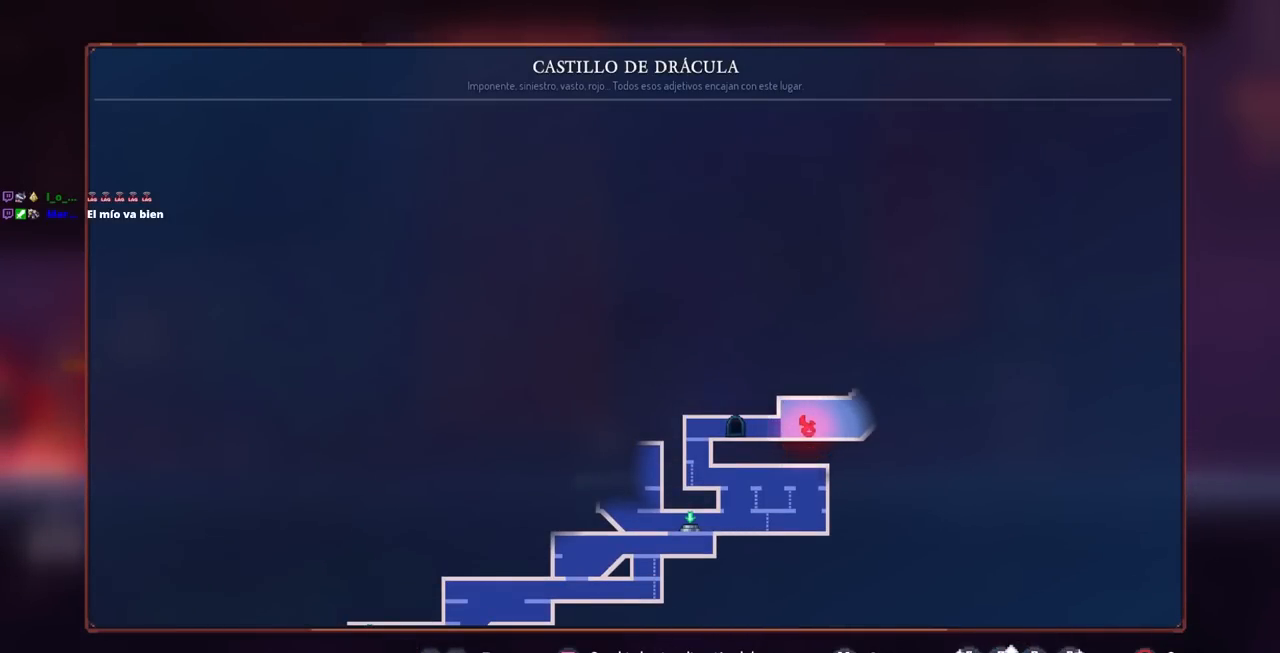
{"buttons": [], "left_stick": "center", "right_stick": "center", "events": []}
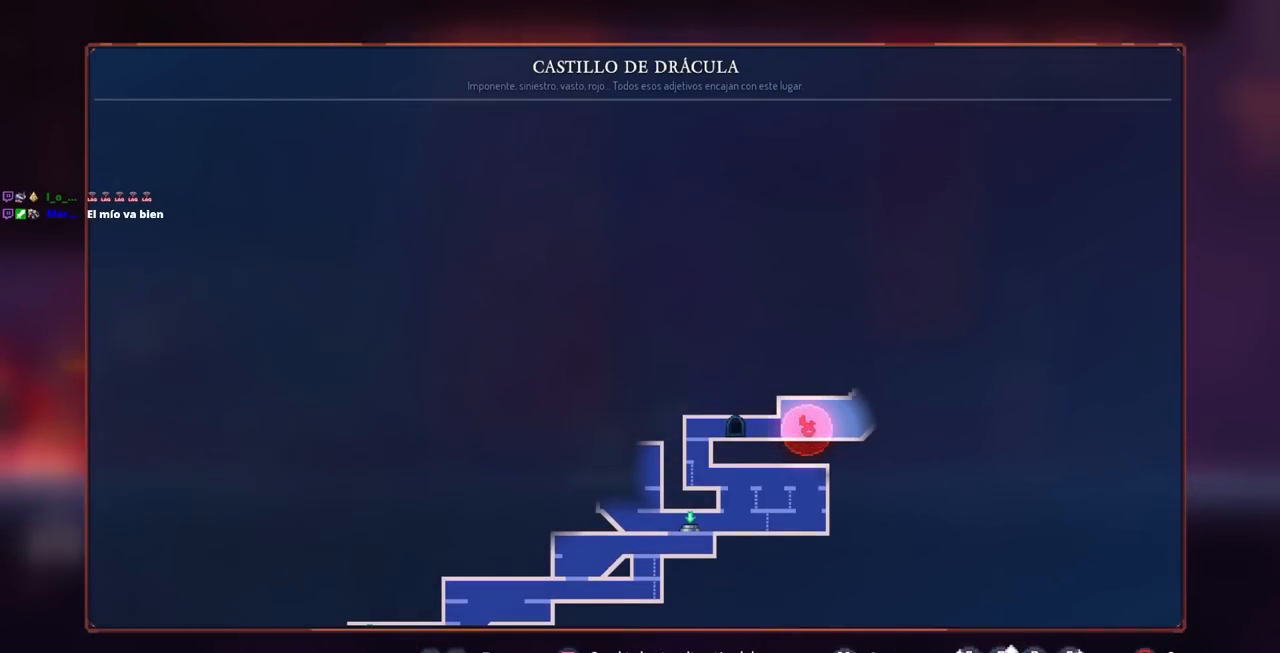
{"buttons": [], "left_stick": "center", "right_stick": "center", "events": []}
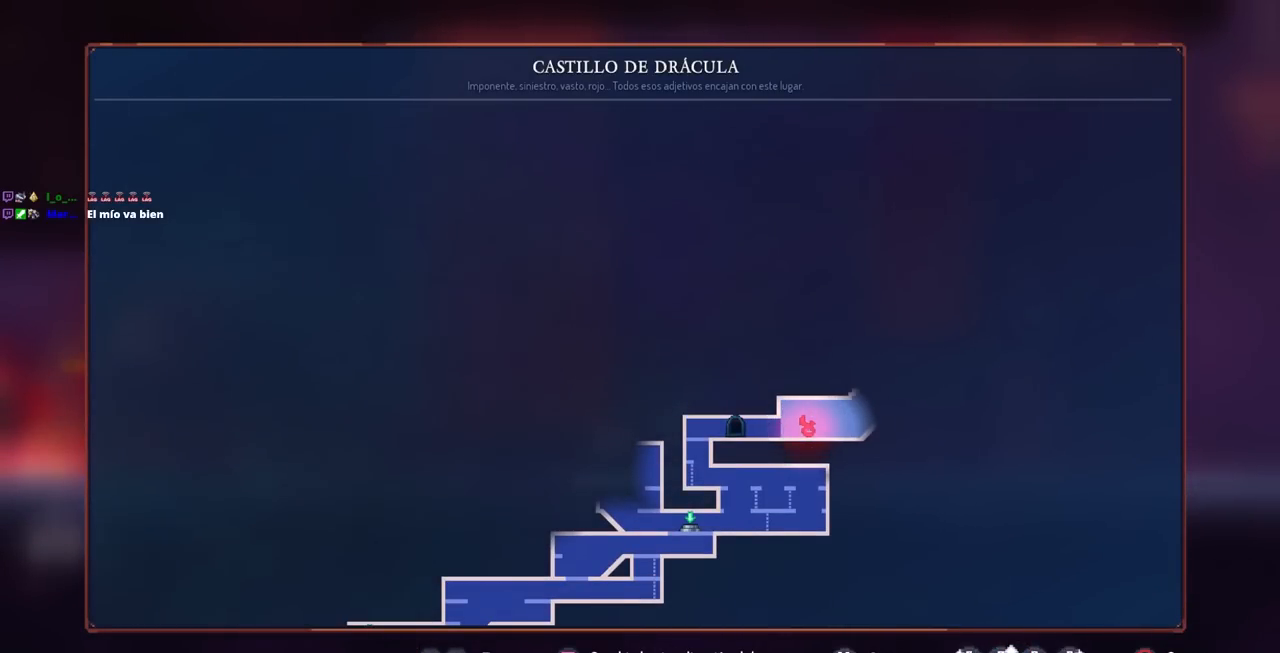
{"buttons": ["DPAD_RIGHT"], "left_stick": "center", "right_stick": "center", "events": [[500, "DPAD_RIGHT", "down"]]}
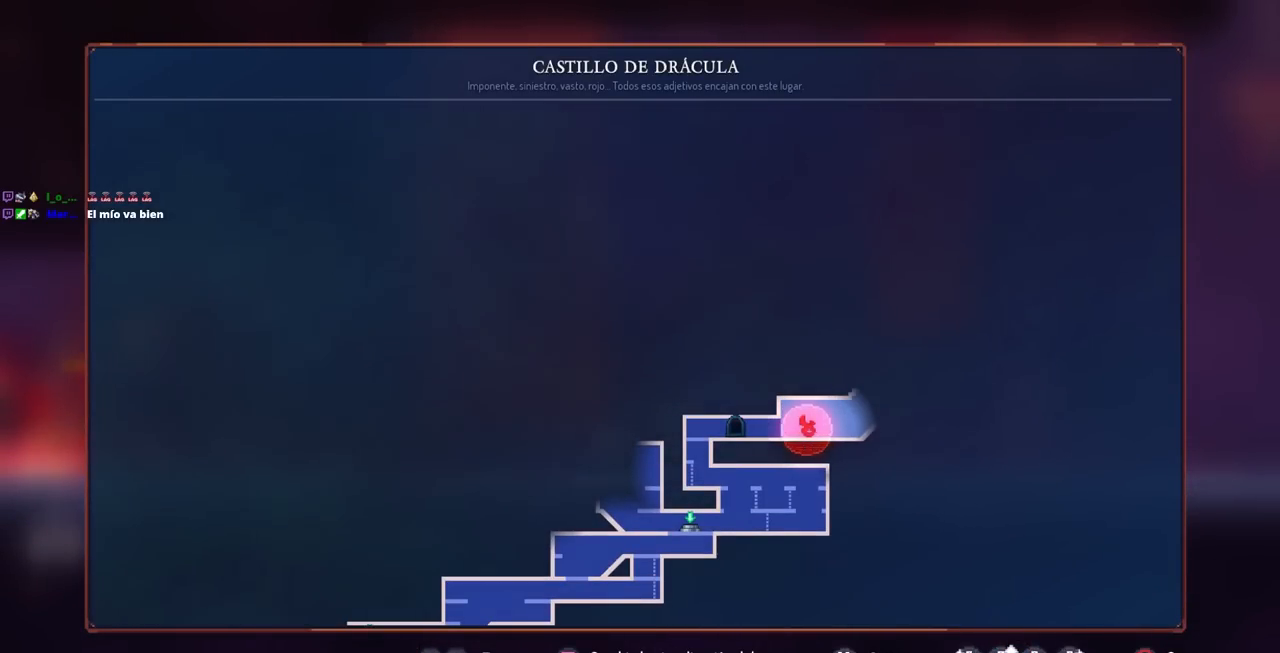
{"buttons": ["DPAD_LEFT"], "left_stick": "center", "right_stick": "center", "events": [[300, "CIRCLE", "down"], [350, "CIRCLE", "up"], [417, "DPAD_LEFT", "down"], [417, "DPAD_RIGHT", "up"]]}
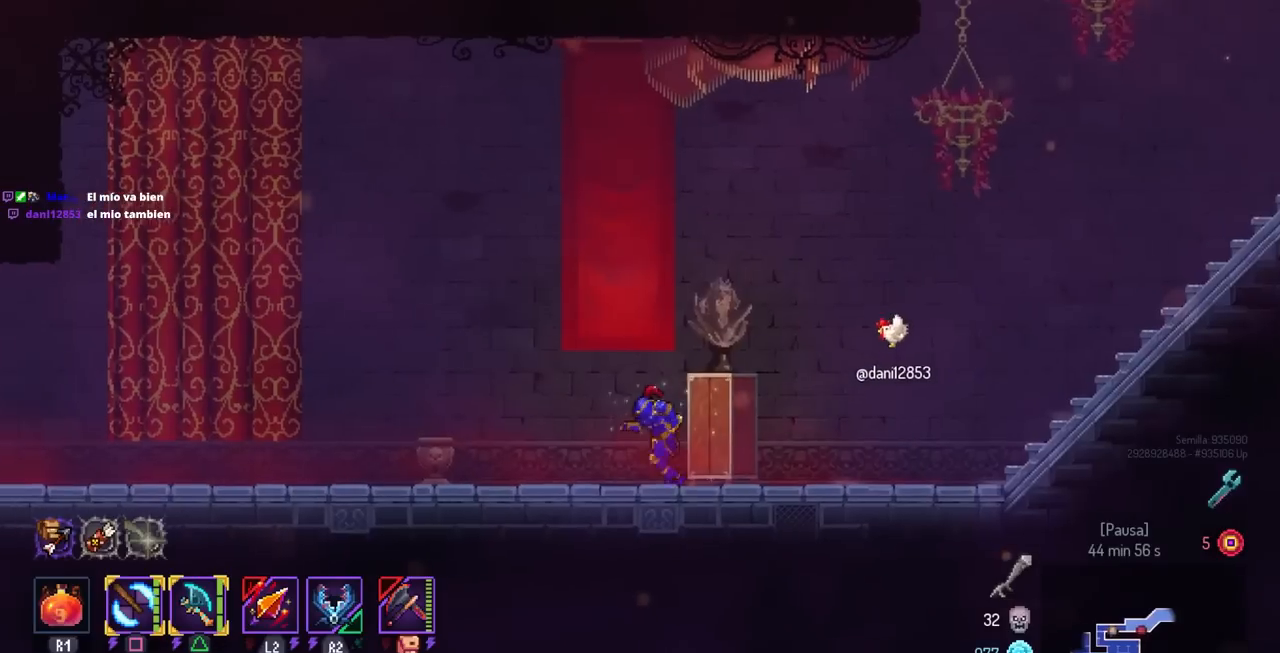
{"buttons": ["DPAD_LEFT"], "left_stick": "center", "right_stick": "center", "events": []}
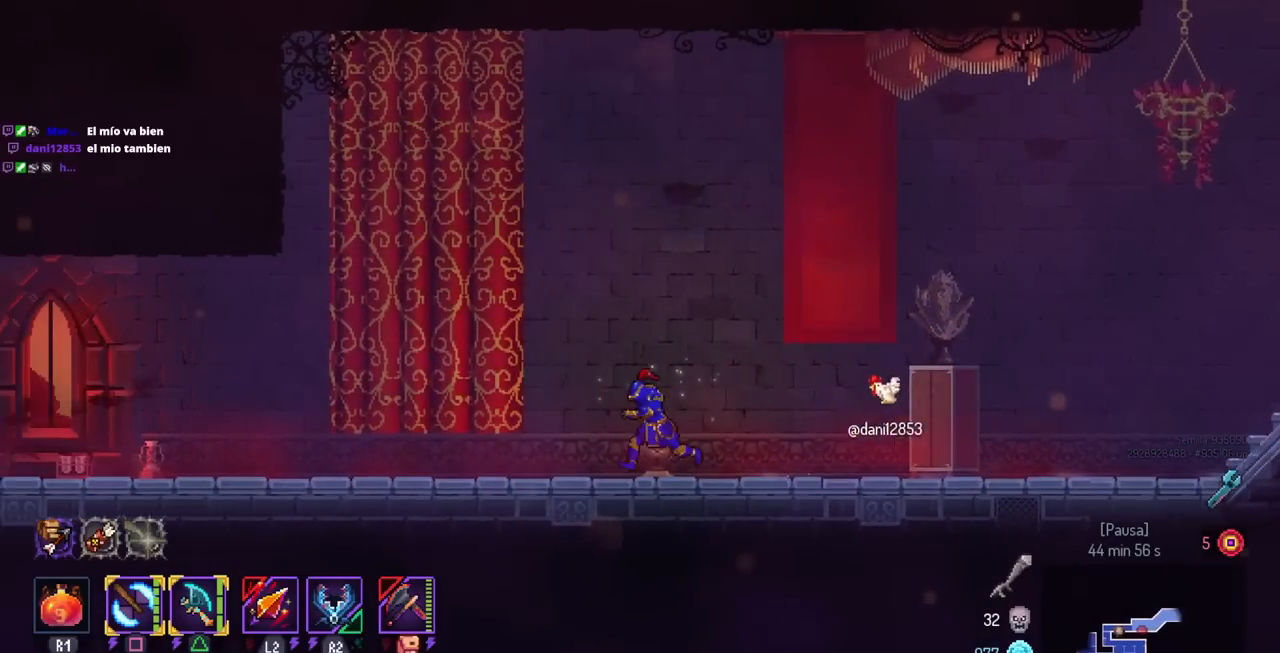
{"buttons": ["DPAD_LEFT"], "left_stick": "center", "right_stick": "center", "events": []}
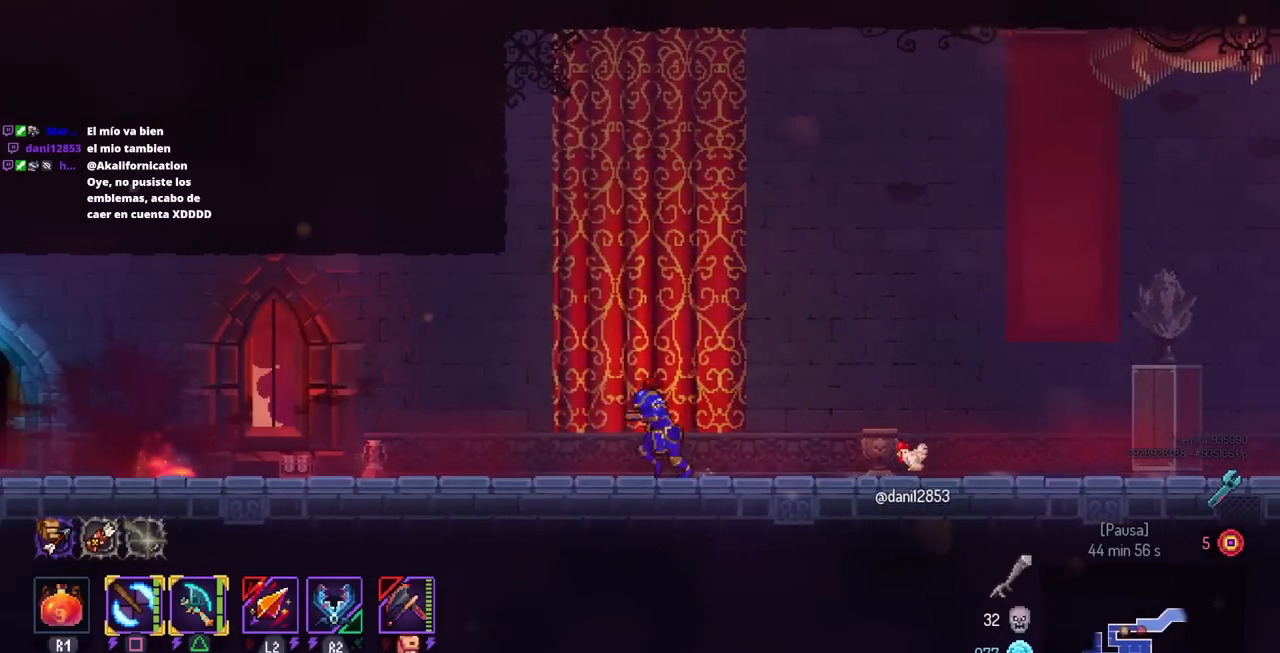
{"buttons": ["DPAD_LEFT"], "left_stick": "center", "right_stick": "center", "events": []}
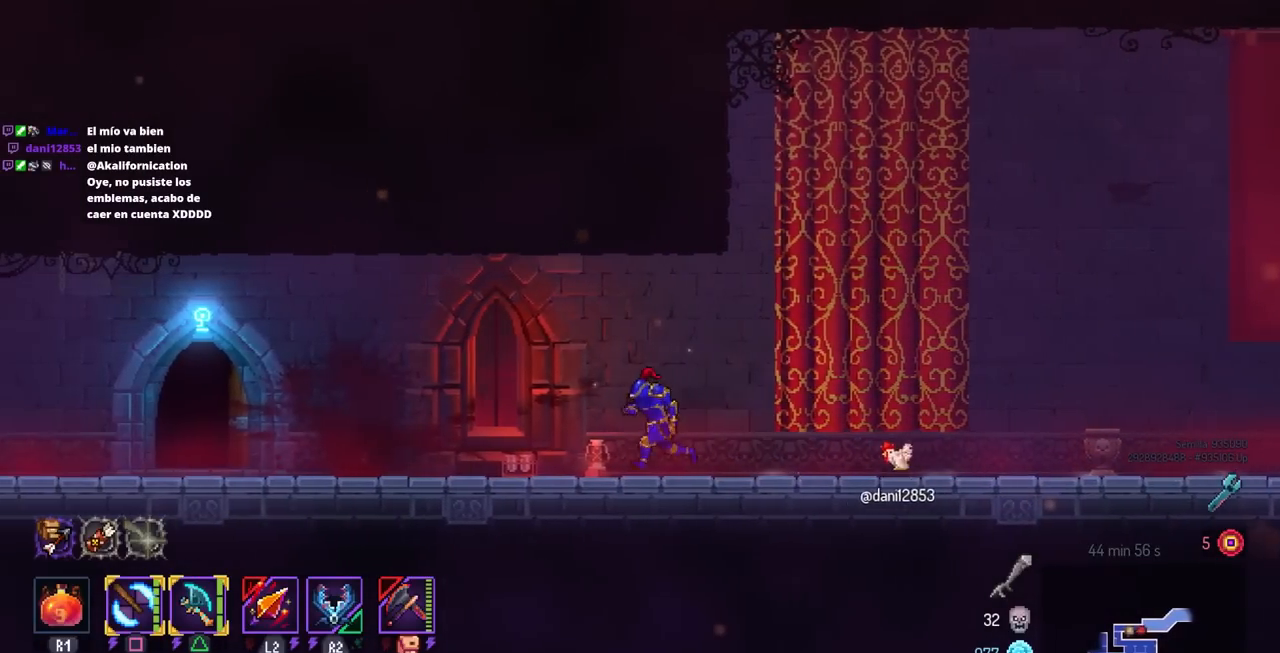
{"buttons": ["DPAD_LEFT"], "left_stick": "center", "right_stick": "center", "events": []}
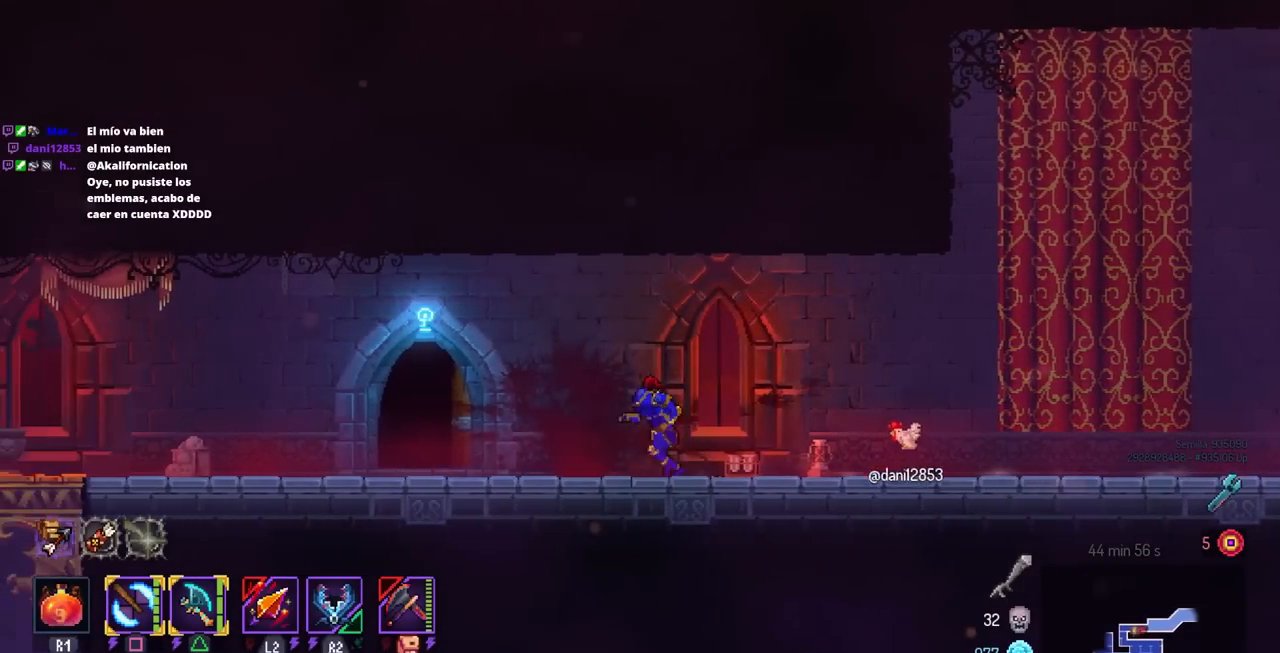
{"buttons": [], "left_stick": "center", "right_stick": "center", "events": [[367, "CIRCLE", "down"], [417, "CIRCLE", "up"], [417, "DPAD_LEFT", "up"], [417, "L3", "down"], [417, "left_stick", "down-right"], [500, "L3", "up"], [500, "left_stick", "center"]]}